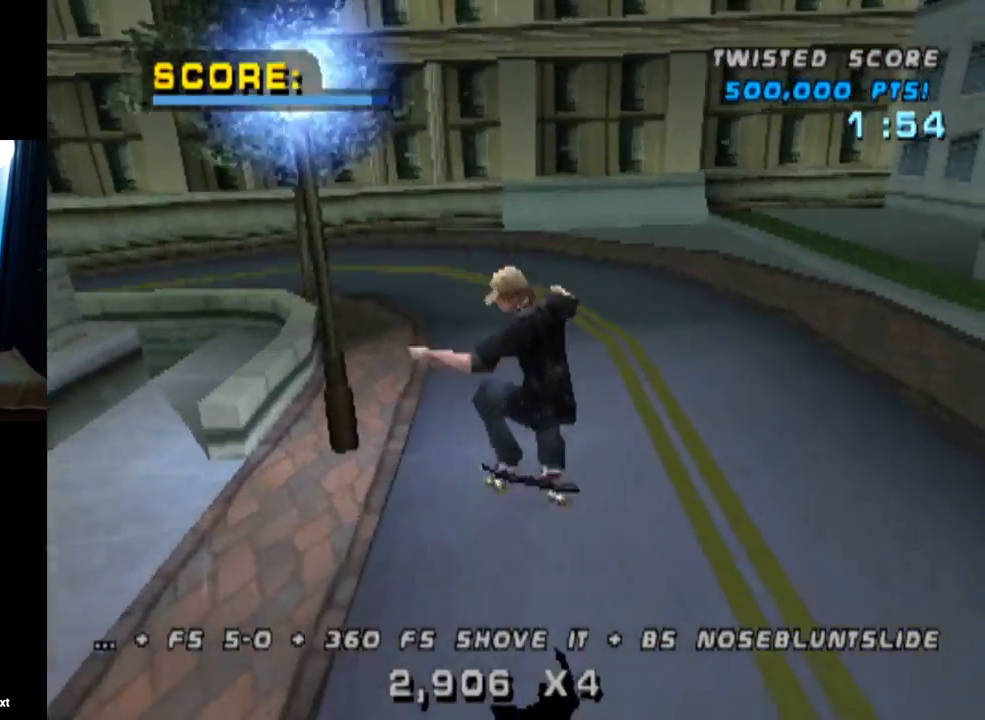
Gameplay with a controller (PlayStation layout); each line is a JSON object with the inputs held at the frame after it. "events" lists button and stick changes between this image and that frame as [ms after this image, input, new state], when the widget could be followed in between. Not read: R1.
{"buttons": ["CROSS", "DPAD_DOWN", "DPAD_LEFT"], "left_stick": "center", "right_stick": "center", "events": [[417, "DPAD_LEFT", "down"], [483, "DPAD_DOWN", "down"]]}
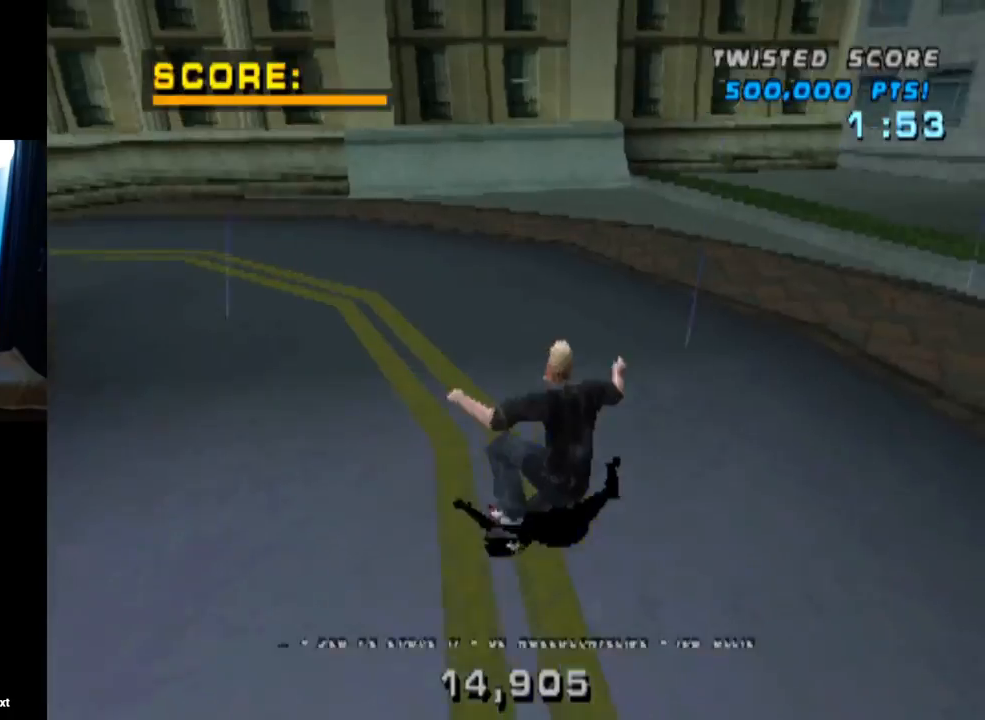
{"buttons": ["CROSS", "DPAD_LEFT"], "left_stick": "center", "right_stick": "center", "events": [[67, "R2", "down"], [184, "DPAD_DOWN", "up"], [234, "DPAD_LEFT", "up"], [250, "R2", "up"], [467, "DPAD_LEFT", "down"]]}
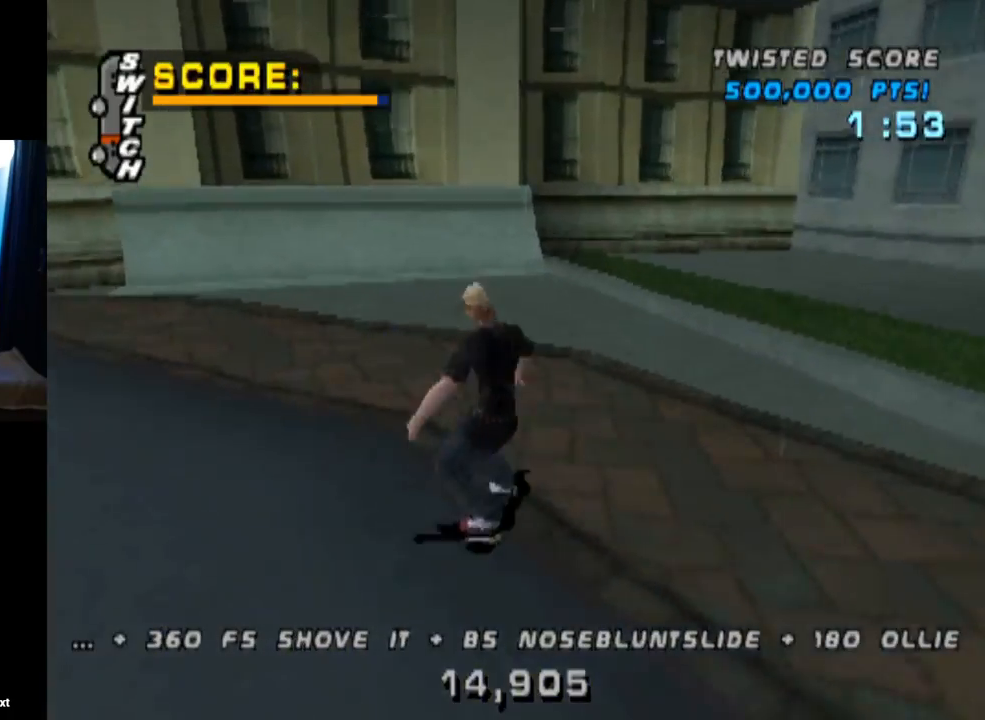
{"buttons": ["CROSS"], "left_stick": "center", "right_stick": "center", "events": [[50, "DPAD_LEFT", "up"], [183, "DPAD_RIGHT", "down"], [283, "DPAD_RIGHT", "up"], [400, "DPAD_UP", "down"], [467, "DPAD_UP", "up"]]}
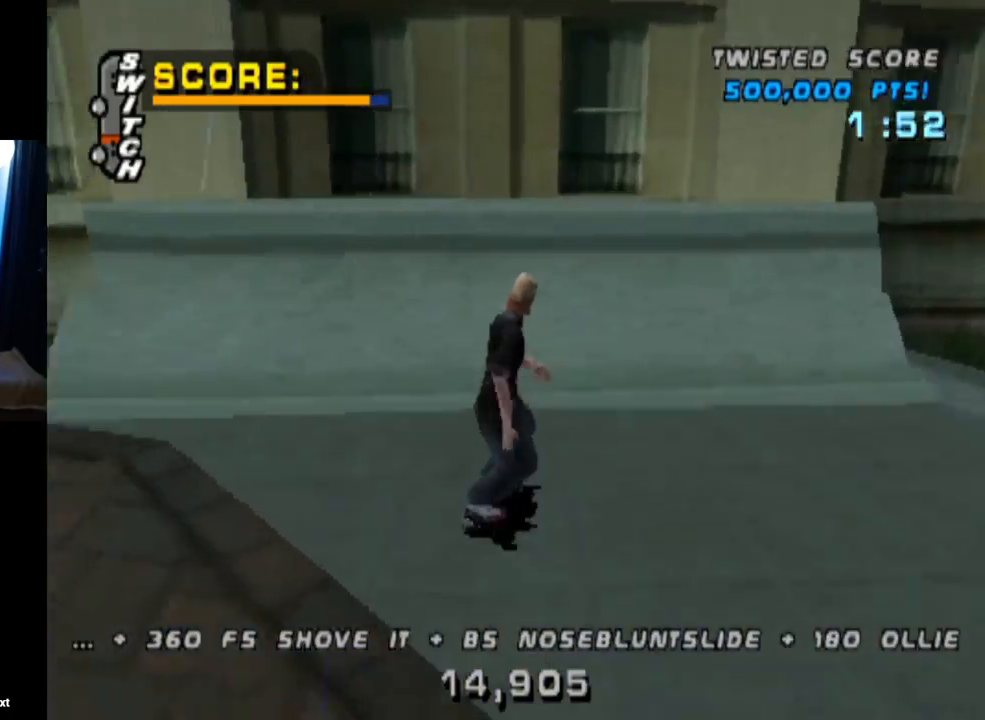
{"buttons": [], "left_stick": "center", "right_stick": "center"}
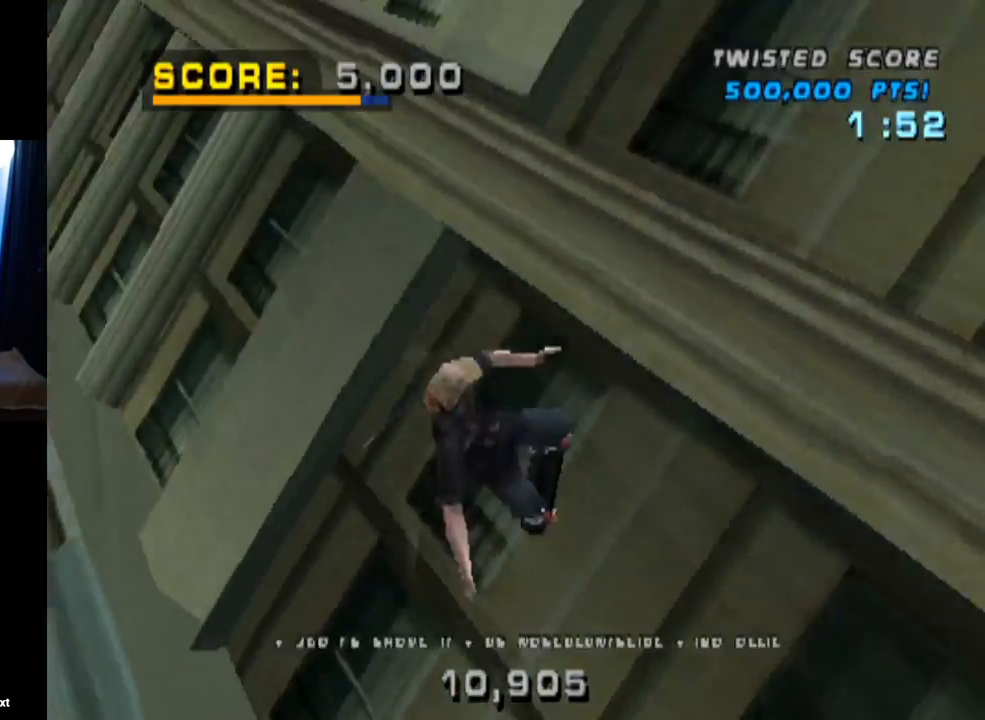
{"buttons": ["SQUARE", "DPAD_RIGHT"], "left_stick": "center", "right_stick": "center", "events": [[16, "DPAD_RIGHT", "down"], [33, "SQUARE", "down"]]}
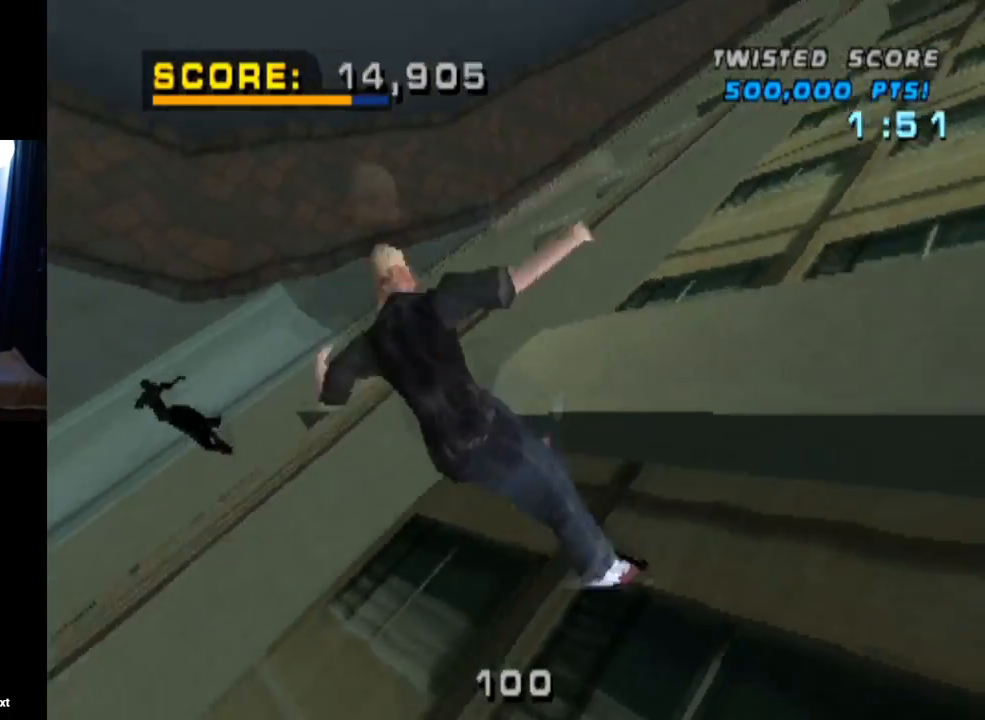
{"buttons": ["SQUARE", "DPAD_RIGHT"], "left_stick": "center", "right_stick": "center", "events": [[167, "DPAD_RIGHT", "up"], [200, "SQUARE", "up"], [234, "DPAD_RIGHT", "down"], [284, "SQUARE", "down"]]}
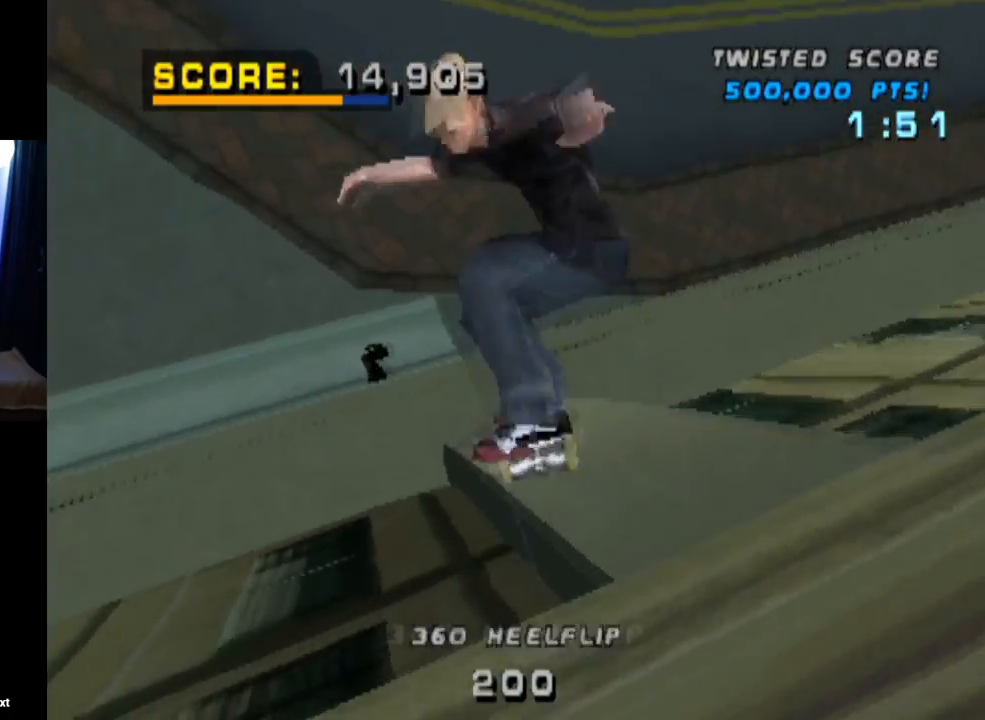
{"buttons": [], "left_stick": "center", "right_stick": "center", "events": [[66, "DPAD_RIGHT", "up"], [100, "SQUARE", "up"]]}
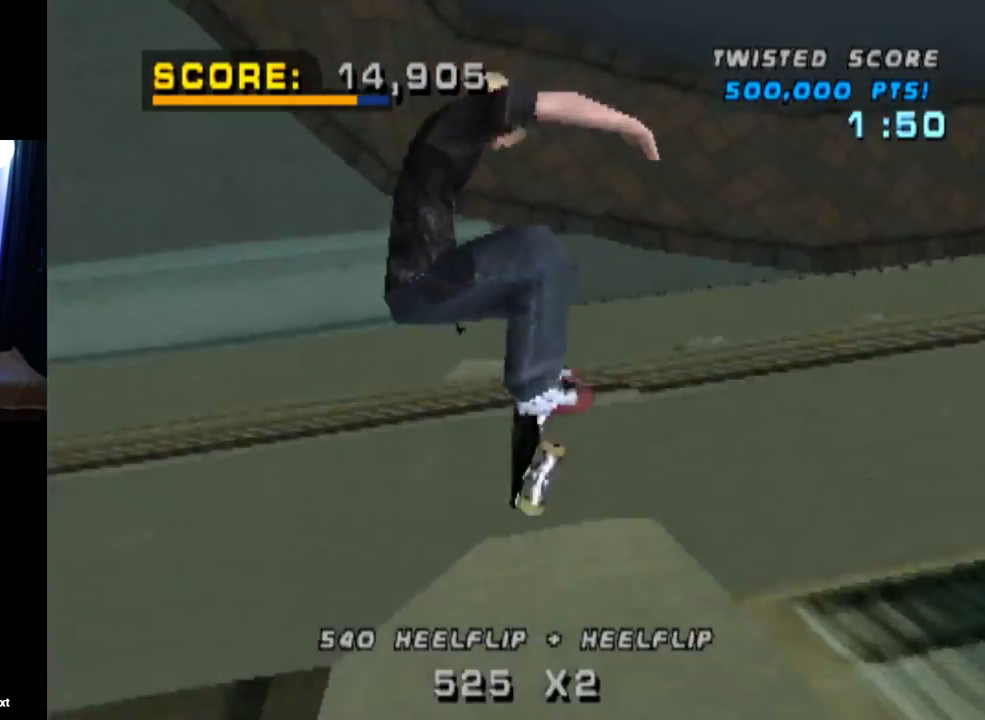
{"buttons": ["TRIANGLE"], "left_stick": "center", "right_stick": "center", "events": [[100, "DPAD_DOWN", "down"], [200, "DPAD_DOWN", "up"], [267, "DPAD_RIGHT", "down"], [284, "TRIANGLE", "down"], [351, "DPAD_UP", "down"], [417, "DPAD_RIGHT", "up"], [501, "DPAD_UP", "up"]]}
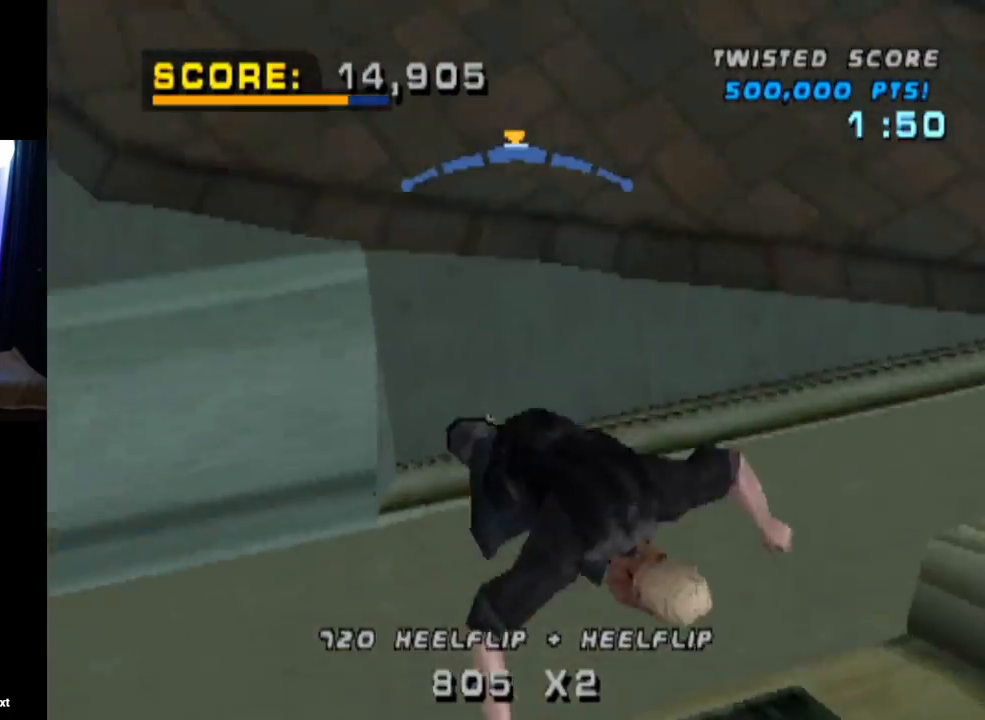
{"buttons": ["TRIANGLE"], "left_stick": "center", "right_stick": "center", "events": []}
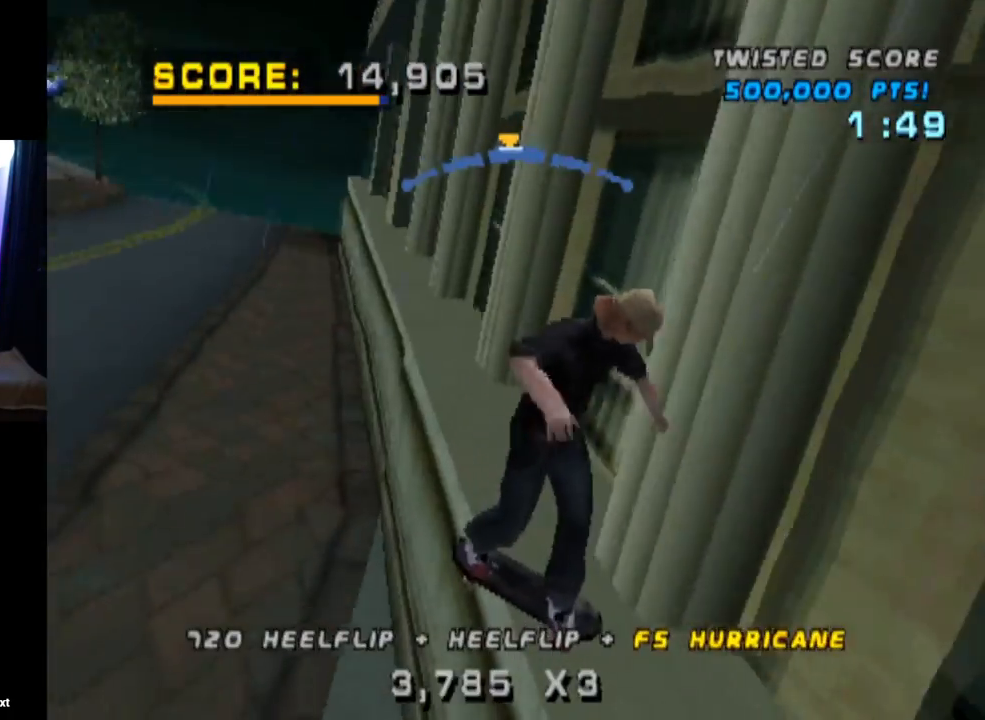
{"buttons": [], "left_stick": "center", "right_stick": "center", "events": [[134, "DPAD_LEFT", "down"], [200, "DPAD_LEFT", "up"], [200, "TRIANGLE", "up"]]}
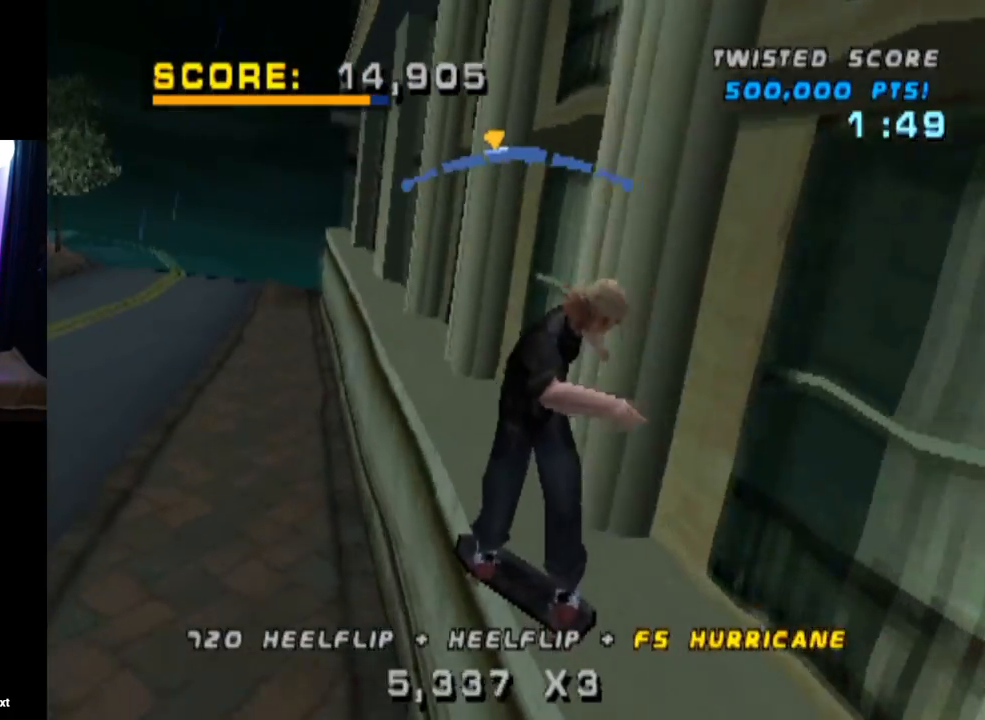
{"buttons": [], "left_stick": "center", "right_stick": "center", "events": [[50, "DPAD_RIGHT", "down"], [183, "DPAD_RIGHT", "up"]]}
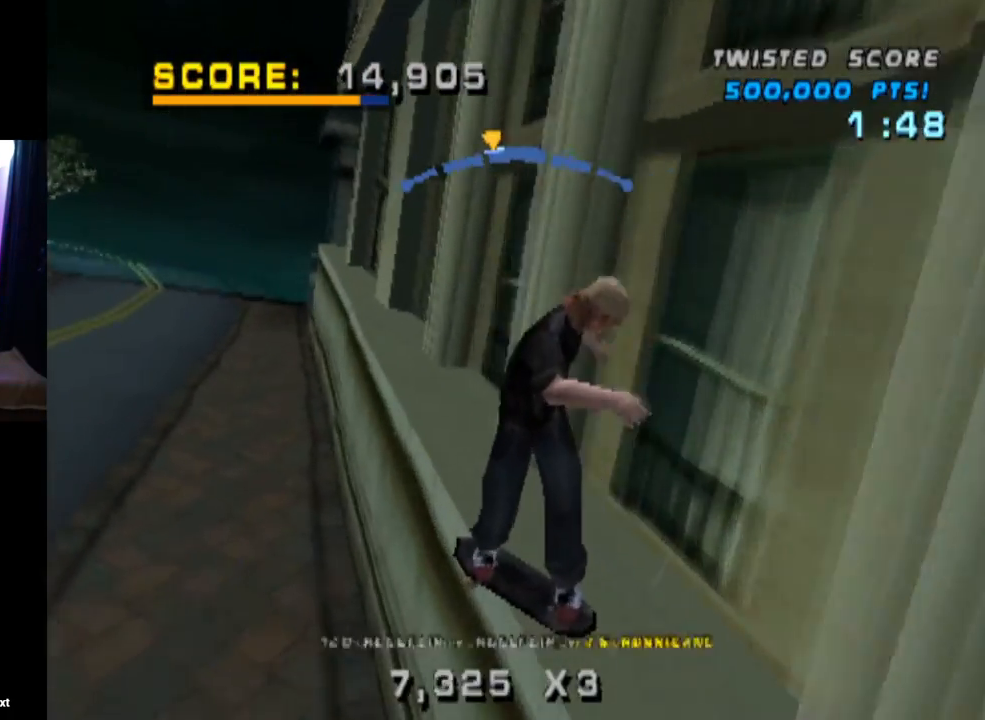
{"buttons": [], "left_stick": "center", "right_stick": "center", "events": [[267, "DPAD_LEFT", "down"], [384, "DPAD_LEFT", "up"]]}
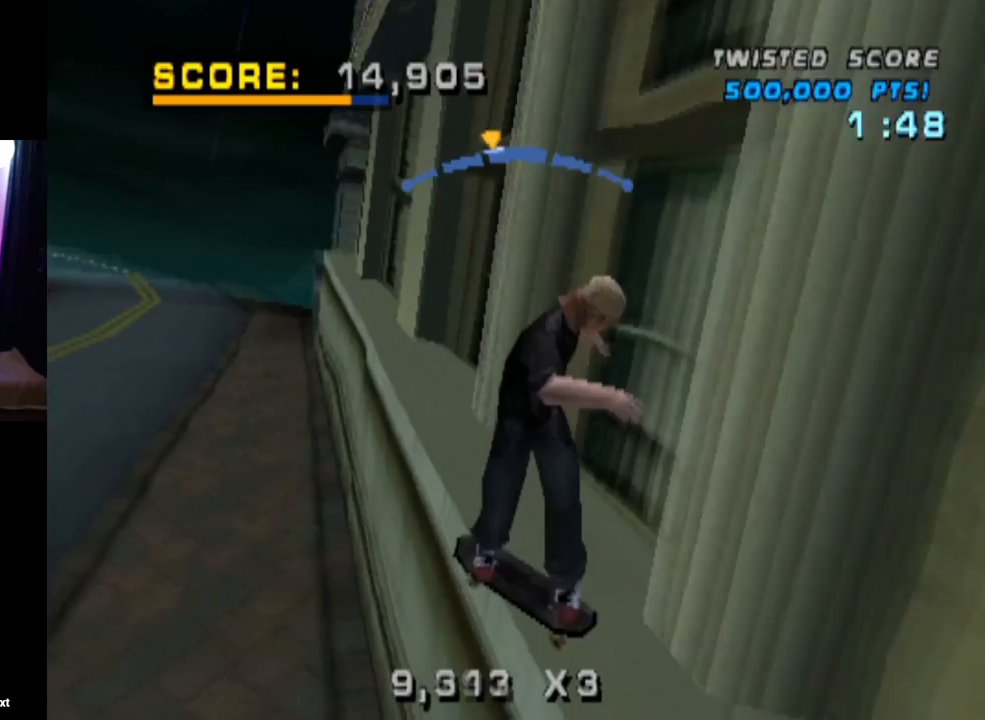
{"buttons": [], "left_stick": "center", "right_stick": "center", "events": [[133, "DPAD_RIGHT", "down"], [267, "DPAD_RIGHT", "up"]]}
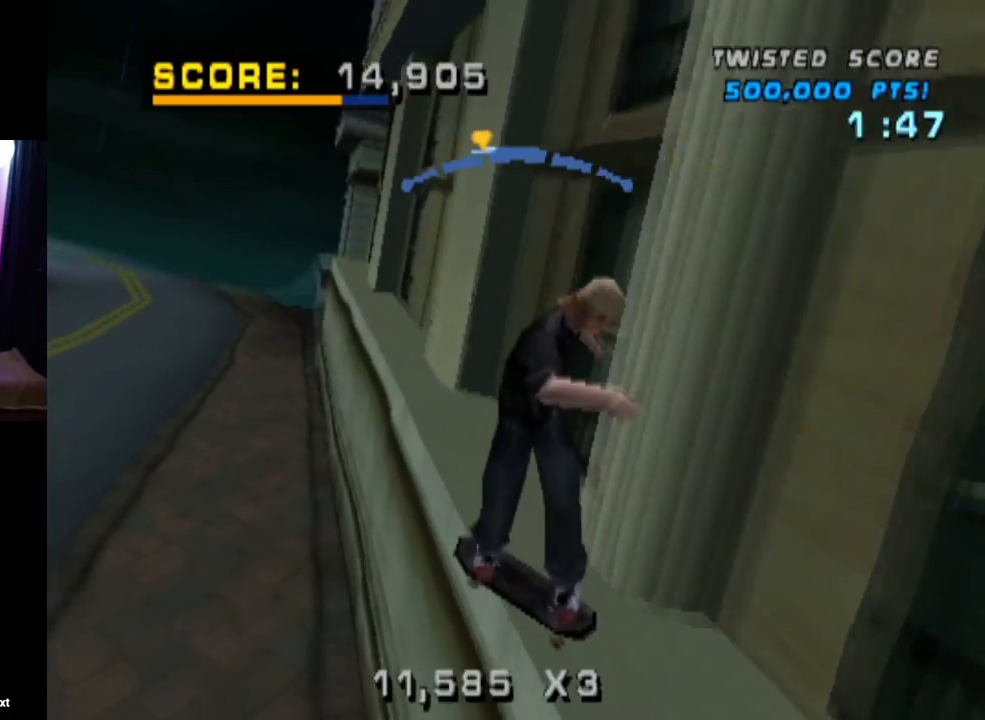
{"buttons": [], "left_stick": "center", "right_stick": "center", "events": [[217, "DPAD_LEFT", "down"], [317, "DPAD_LEFT", "up"]]}
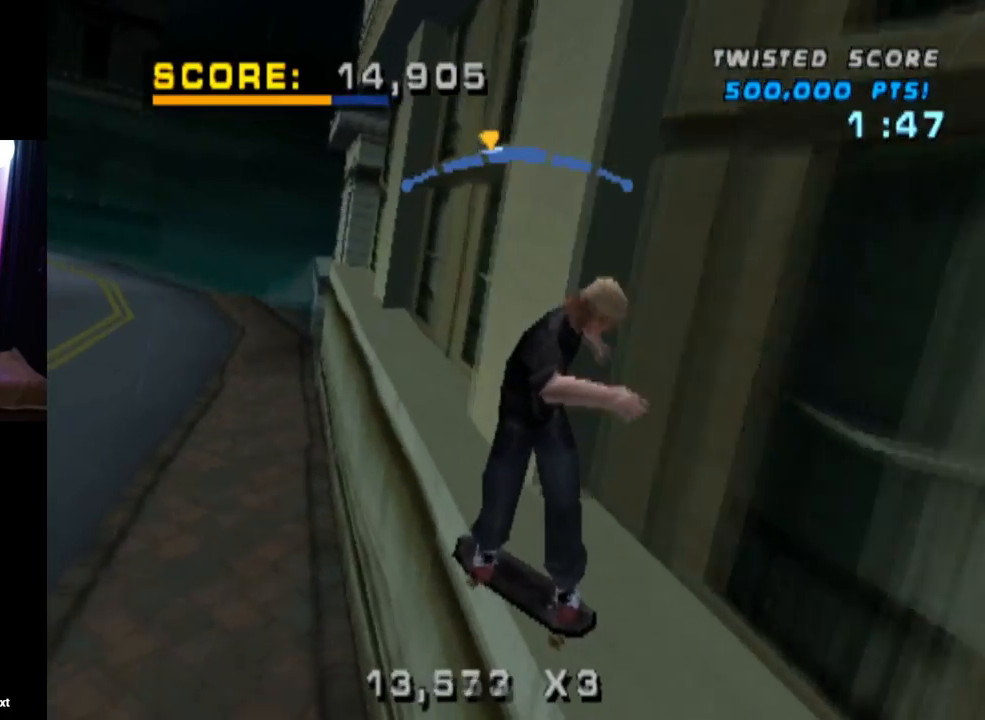
{"buttons": [], "left_stick": "center", "right_stick": "center", "events": [[133, "DPAD_RIGHT", "down"], [284, "DPAD_RIGHT", "up"]]}
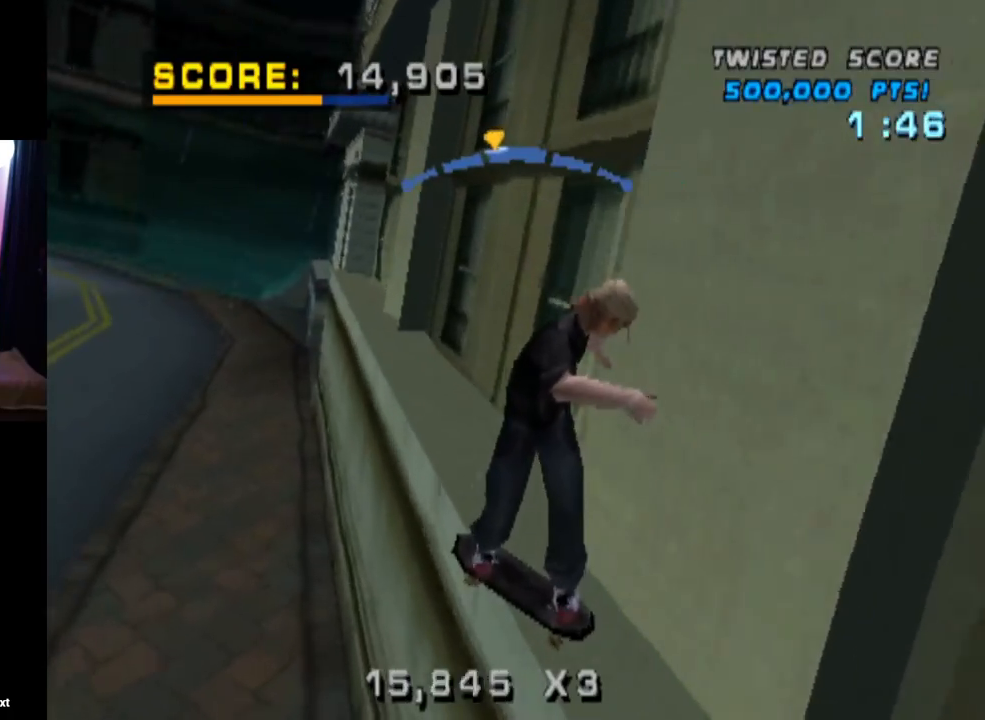
{"buttons": [], "left_stick": "center", "right_stick": "center", "events": [[67, "DPAD_LEFT", "down"], [201, "DPAD_LEFT", "up"]]}